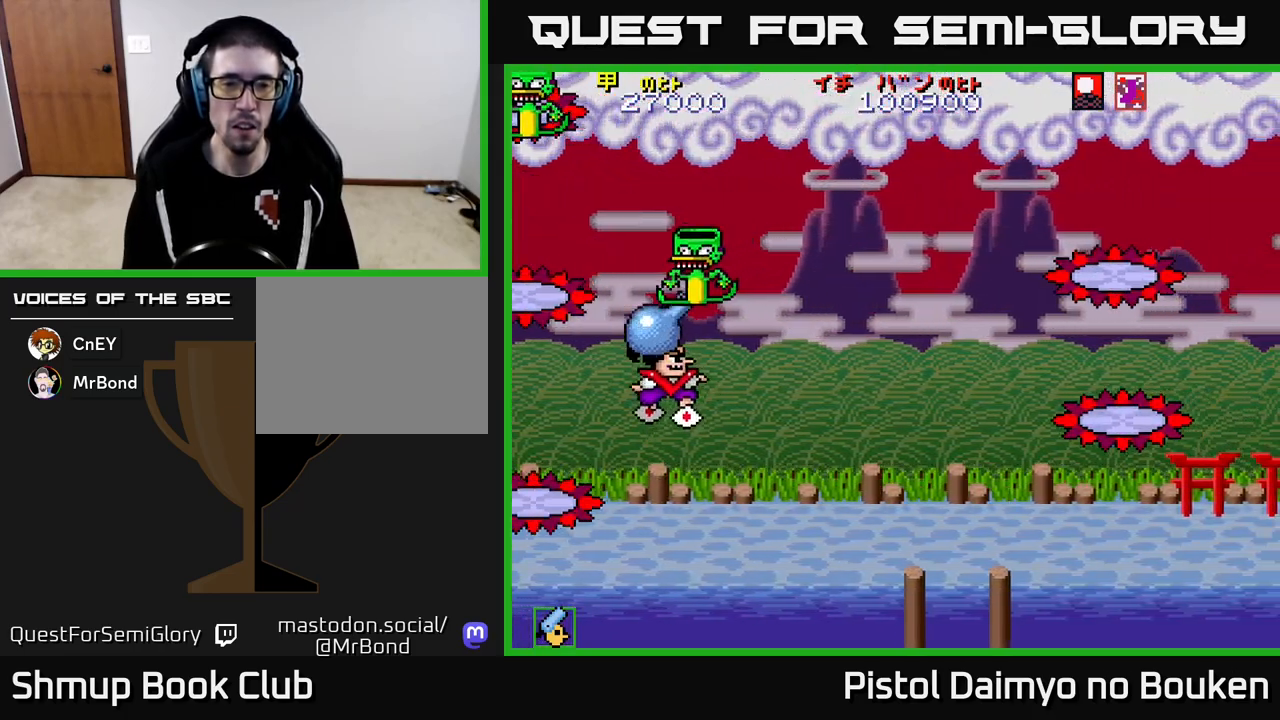
Gameplay with a controller (Xbox layout); each line is a JSON object with the inputs held at the frame after it. "events" lists button and stick changes between this image and that frame as [ms after this image, input, new state], when the widget could be followed in between. Not read: right_stick.
{"buttons": ["A", "DPAD_UP"], "left_stick": "center"}
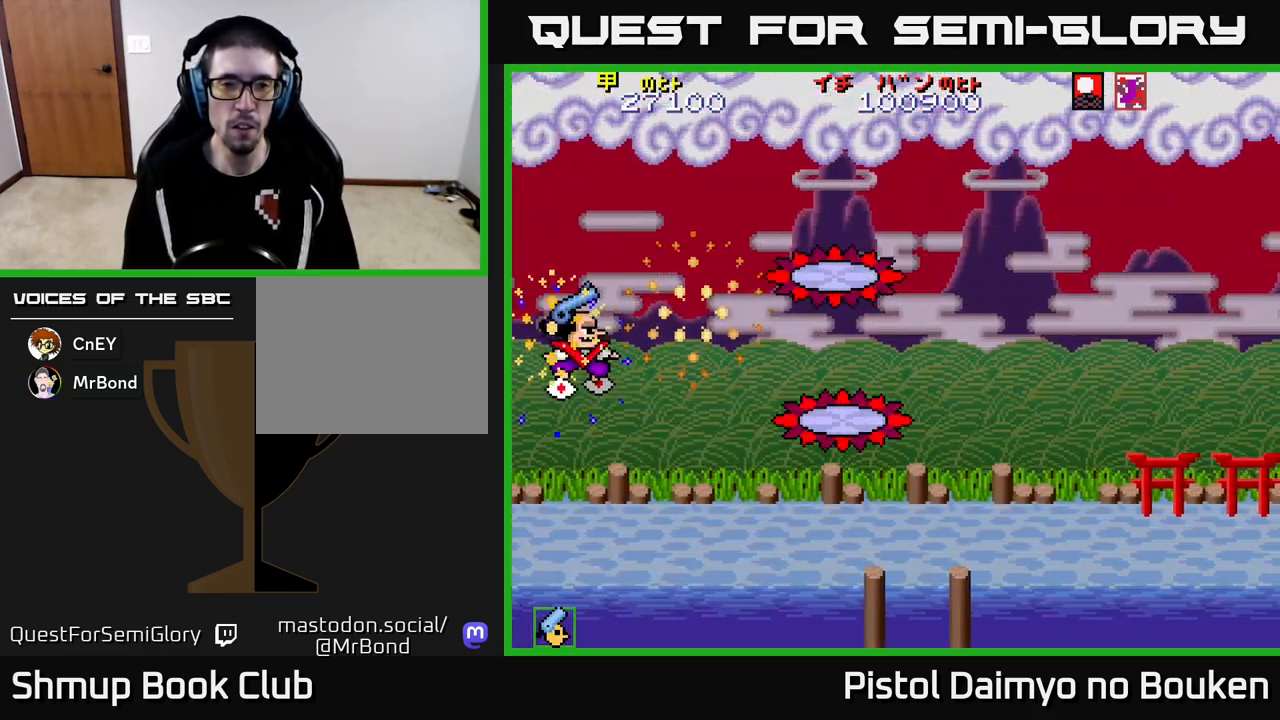
{"buttons": ["A", "DPAD_RIGHT"], "left_stick": "center", "events": [[17, "DPAD_RIGHT", "down"], [17, "DPAD_UP", "up"]]}
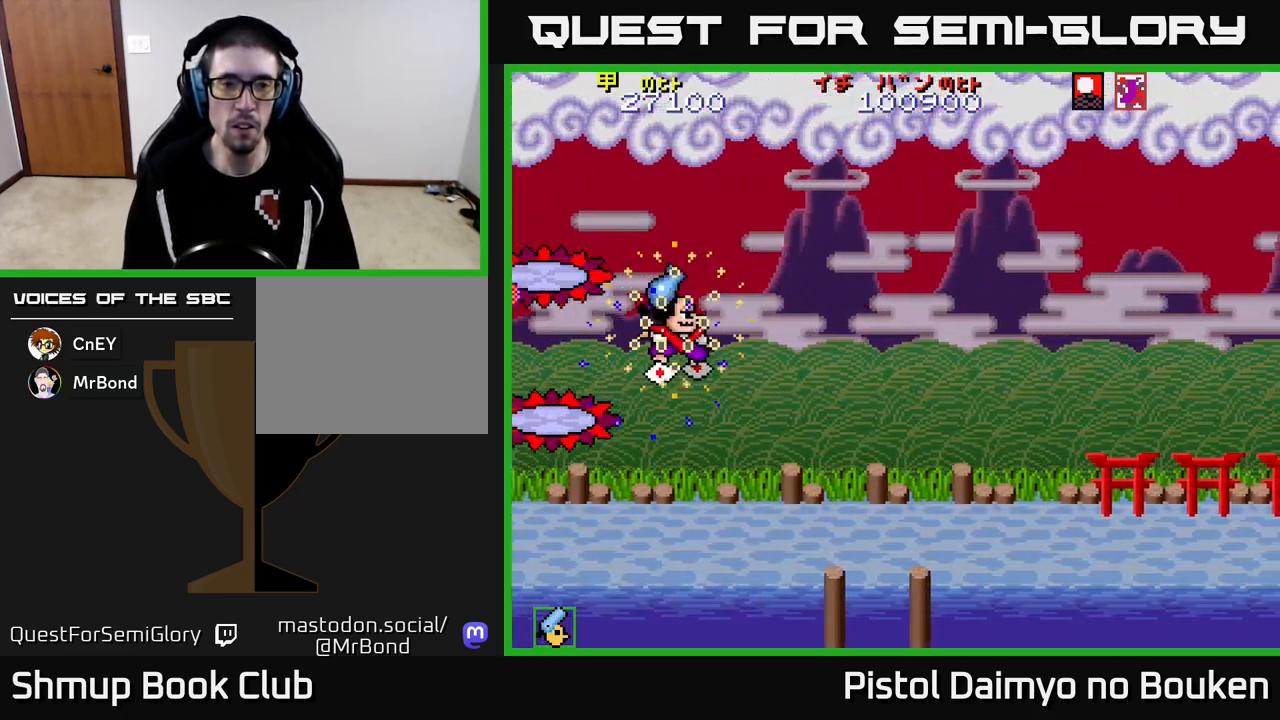
{"buttons": ["A", "DPAD_RIGHT"], "left_stick": "center", "events": []}
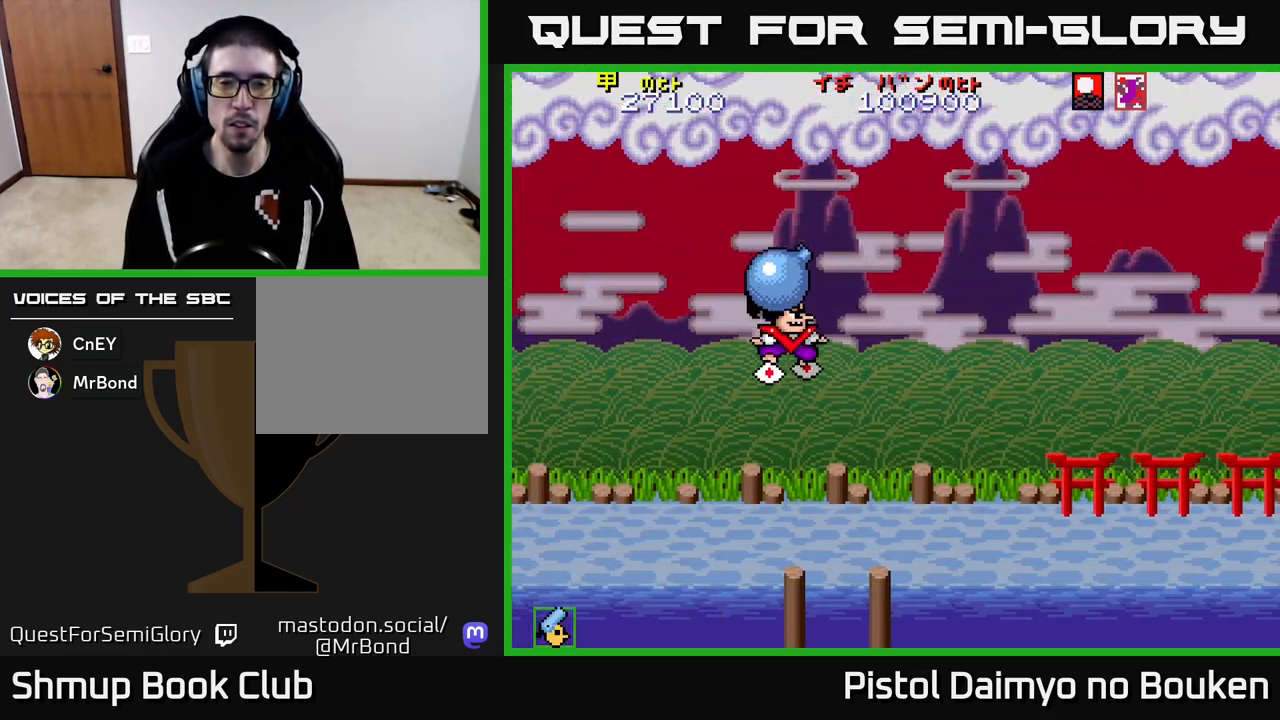
{"buttons": ["DPAD_LEFT"], "left_stick": "center", "events": [[83, "A", "up"], [217, "DPAD_RIGHT", "up"], [283, "DPAD_LEFT", "down"]]}
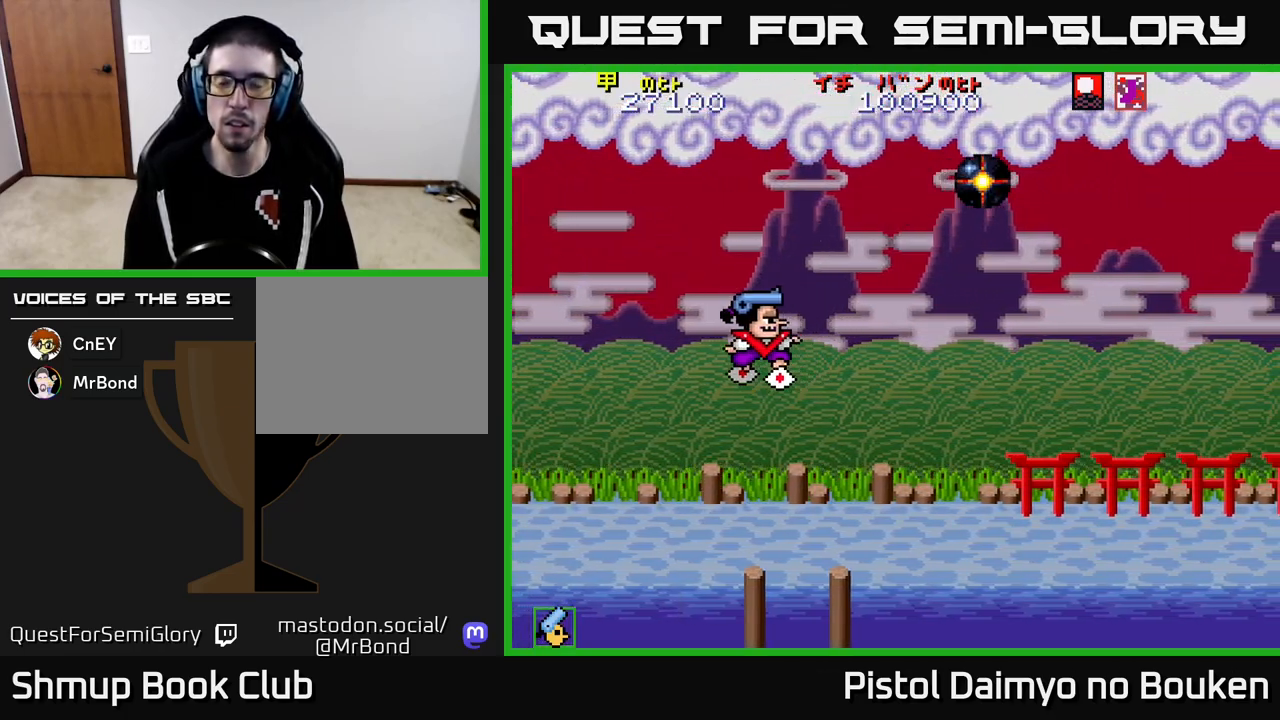
{"buttons": ["A"], "left_stick": "center", "events": [[167, "A", "down"], [283, "DPAD_LEFT", "up"]]}
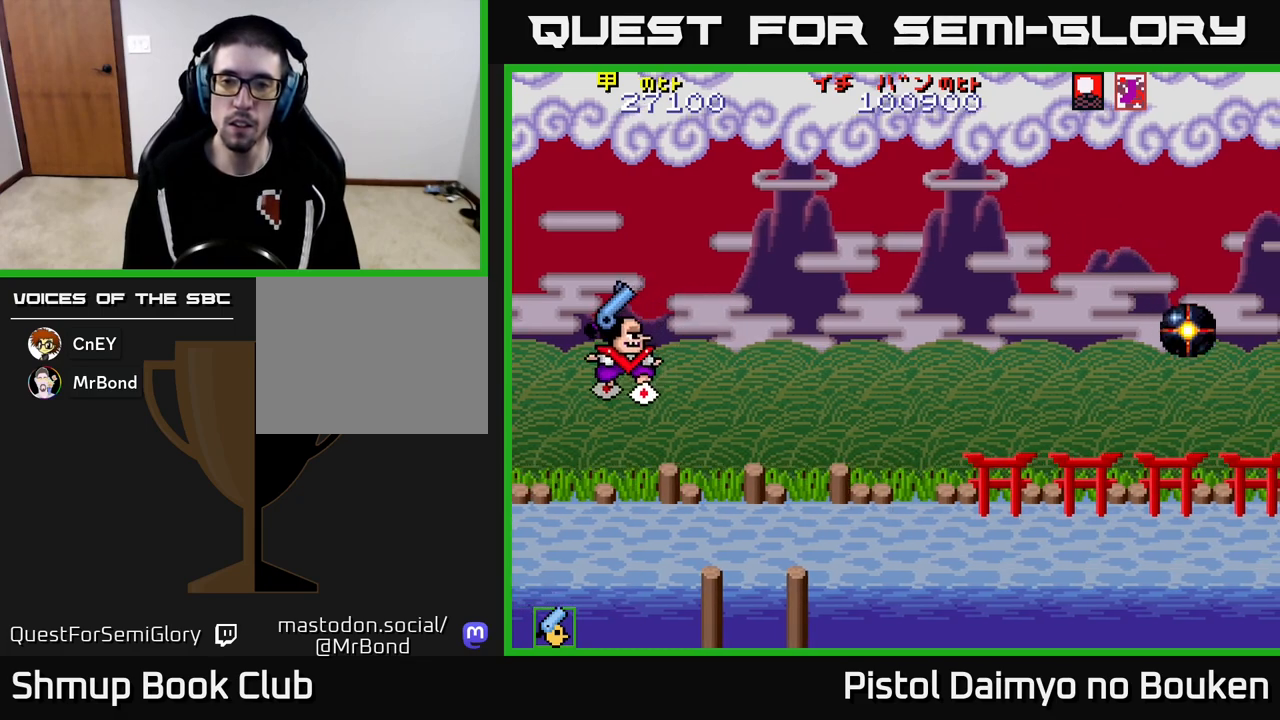
{"buttons": ["A", "DPAD_UP", "DPAD_RIGHT"], "left_stick": "center", "events": [[383, "DPAD_UP", "down"], [467, "DPAD_RIGHT", "down"]]}
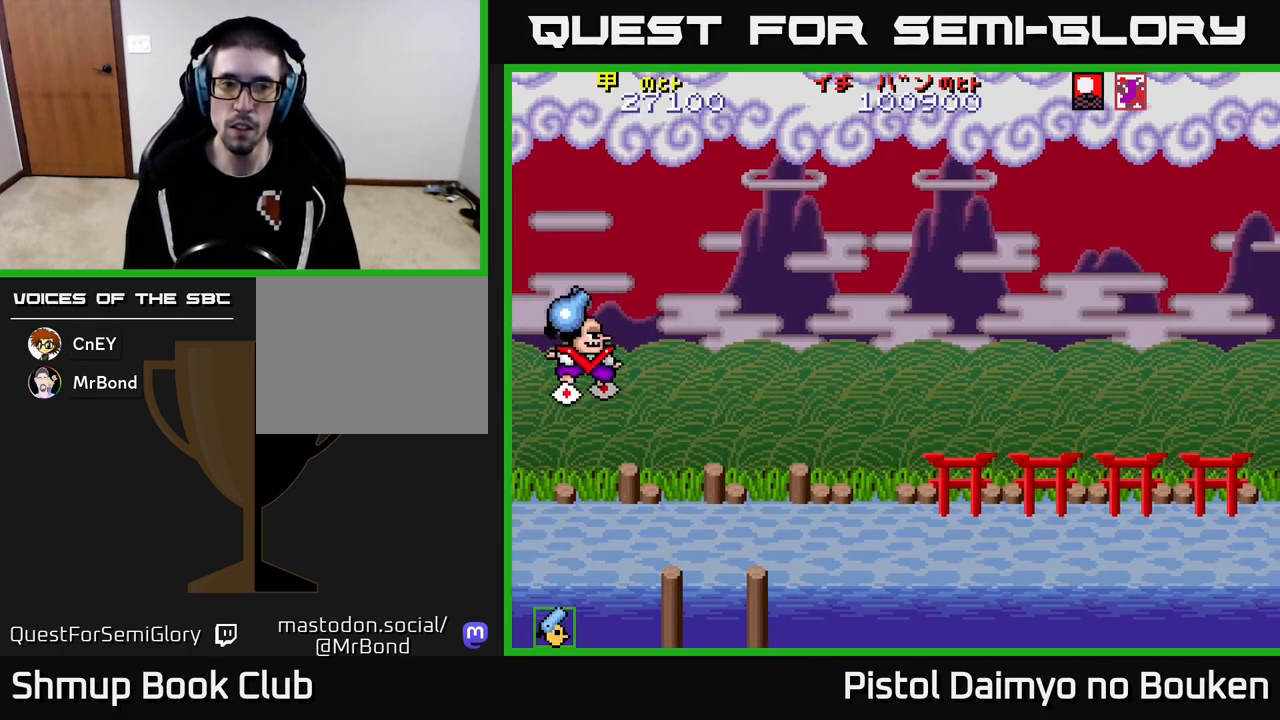
{"buttons": ["A", "DPAD_RIGHT"], "left_stick": "center", "events": [[283, "DPAD_UP", "up"]]}
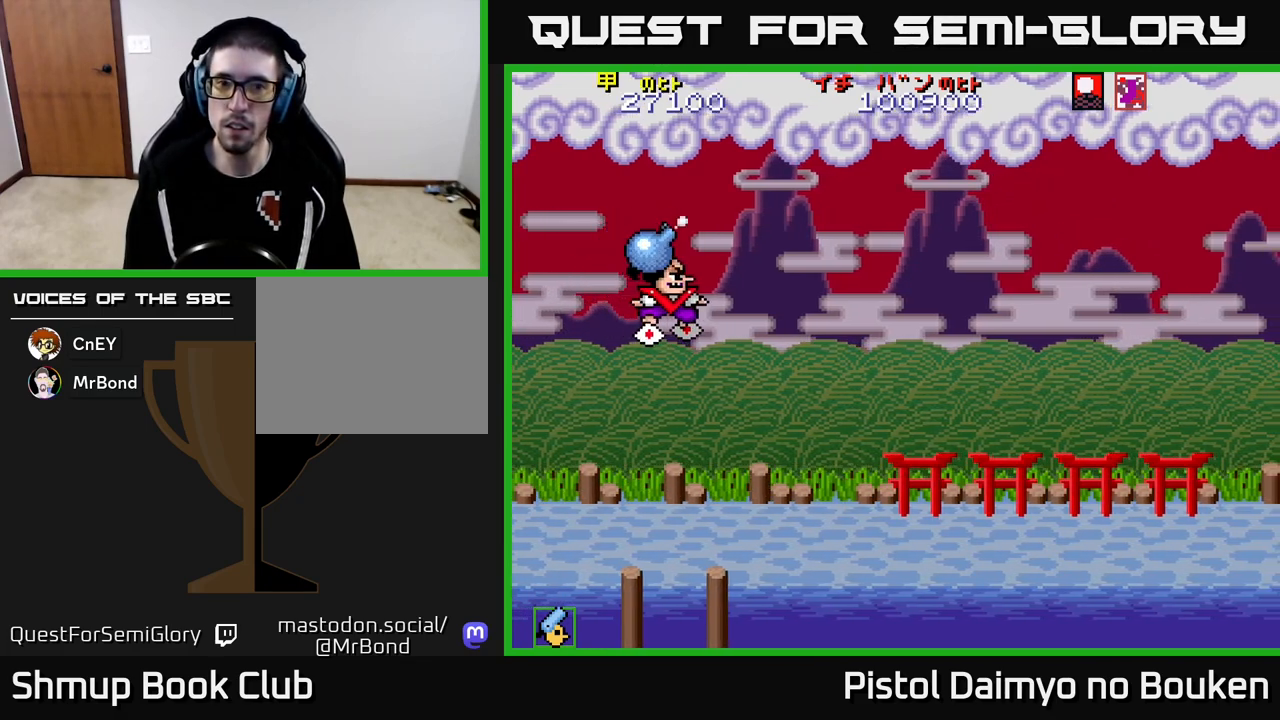
{"buttons": ["DPAD_RIGHT"], "left_stick": "center", "events": [[467, "A", "up"]]}
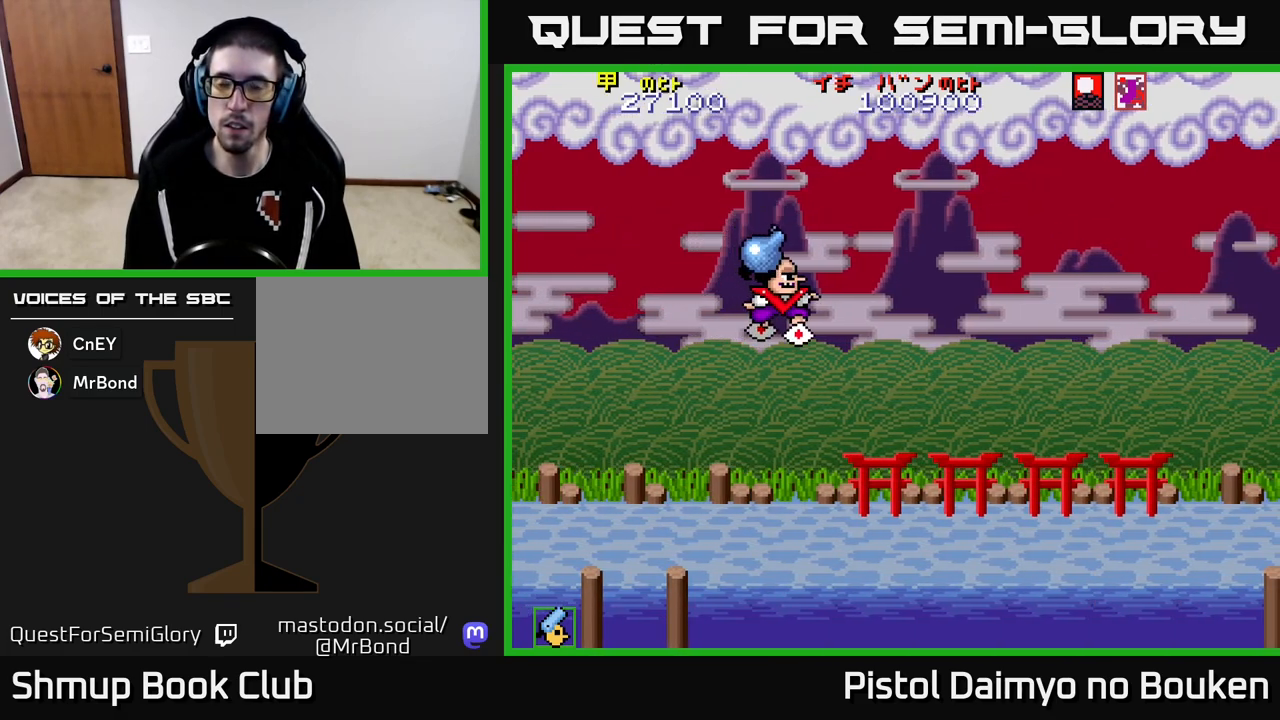
{"buttons": ["DPAD_DOWN"], "left_stick": "center", "events": [[67, "DPAD_DOWN", "down"], [100, "DPAD_RIGHT", "up"]]}
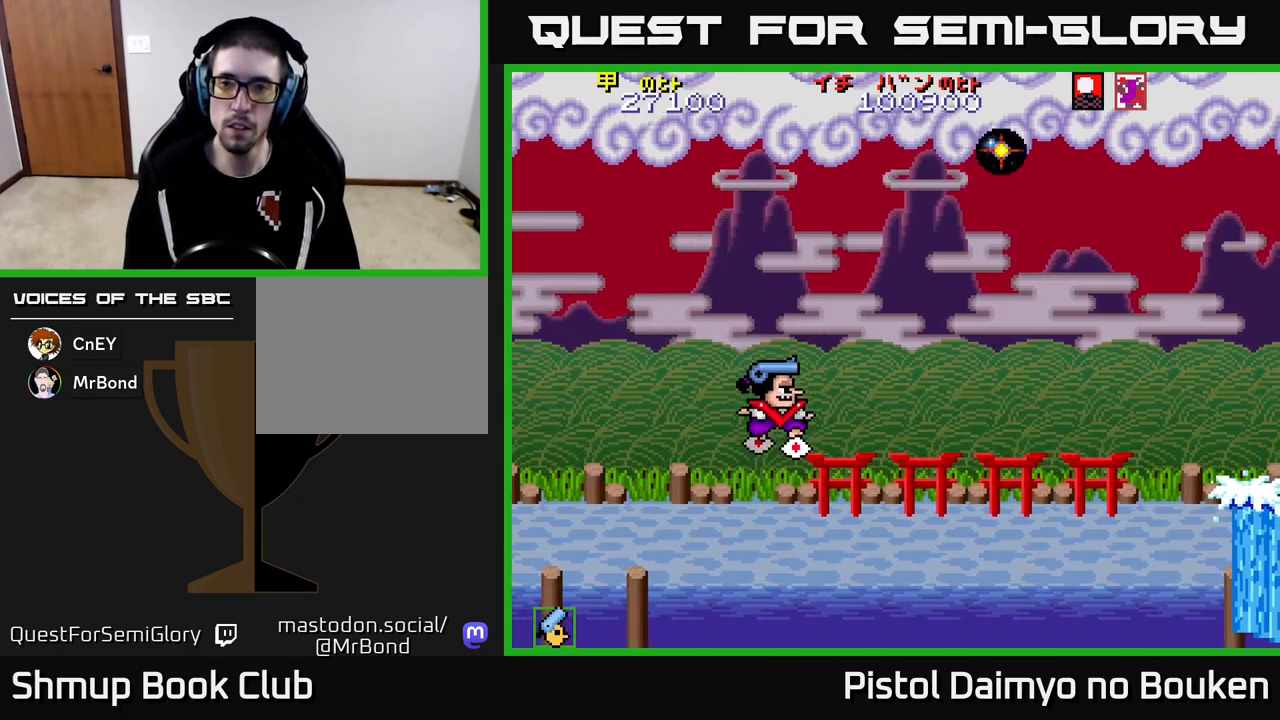
{"buttons": ["DPAD_LEFT"], "left_stick": "center", "events": [[50, "DPAD_DOWN", "up"], [50, "DPAD_LEFT", "down"], [317, "A", "down"], [417, "A", "up"]]}
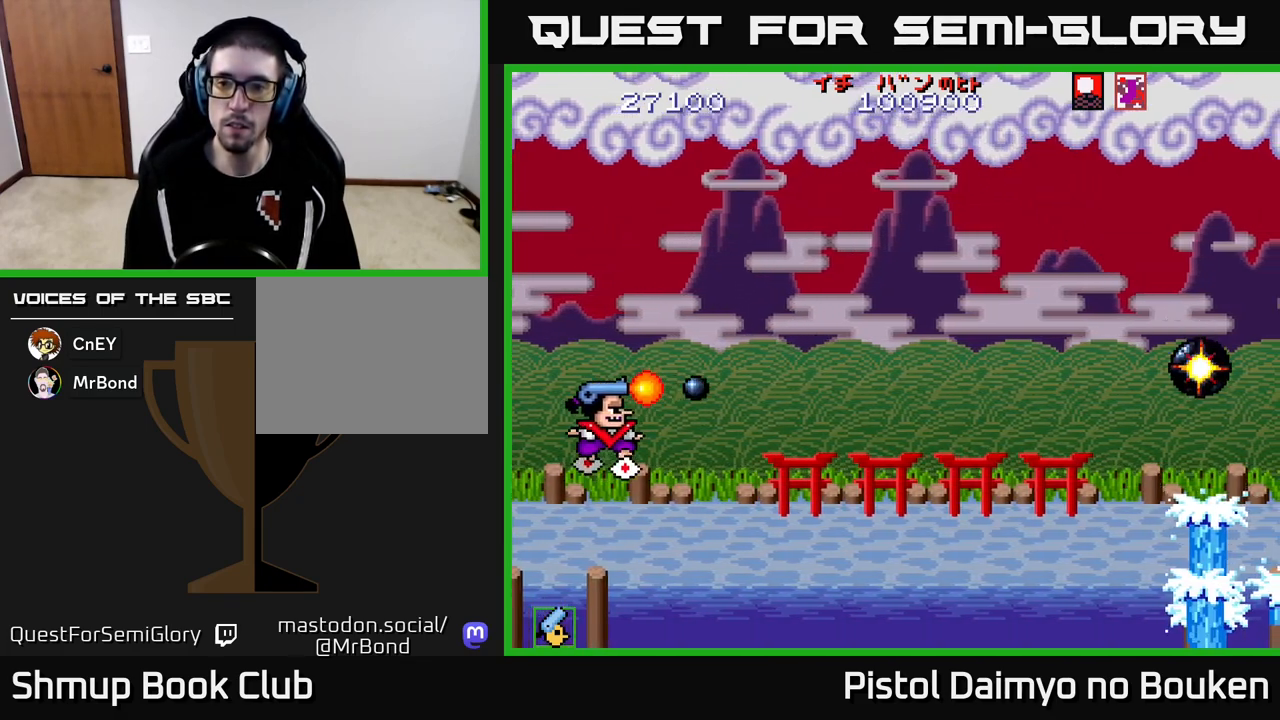
{"buttons": ["A", "DPAD_UP", "DPAD_RIGHT"], "left_stick": "center", "events": [[17, "A", "down"], [167, "A", "up"], [217, "A", "down"], [217, "DPAD_LEFT", "up"], [267, "DPAD_UP", "down"], [283, "DPAD_UP", "up"], [317, "DPAD_RIGHT", "down"], [417, "DPAD_UP", "down"]]}
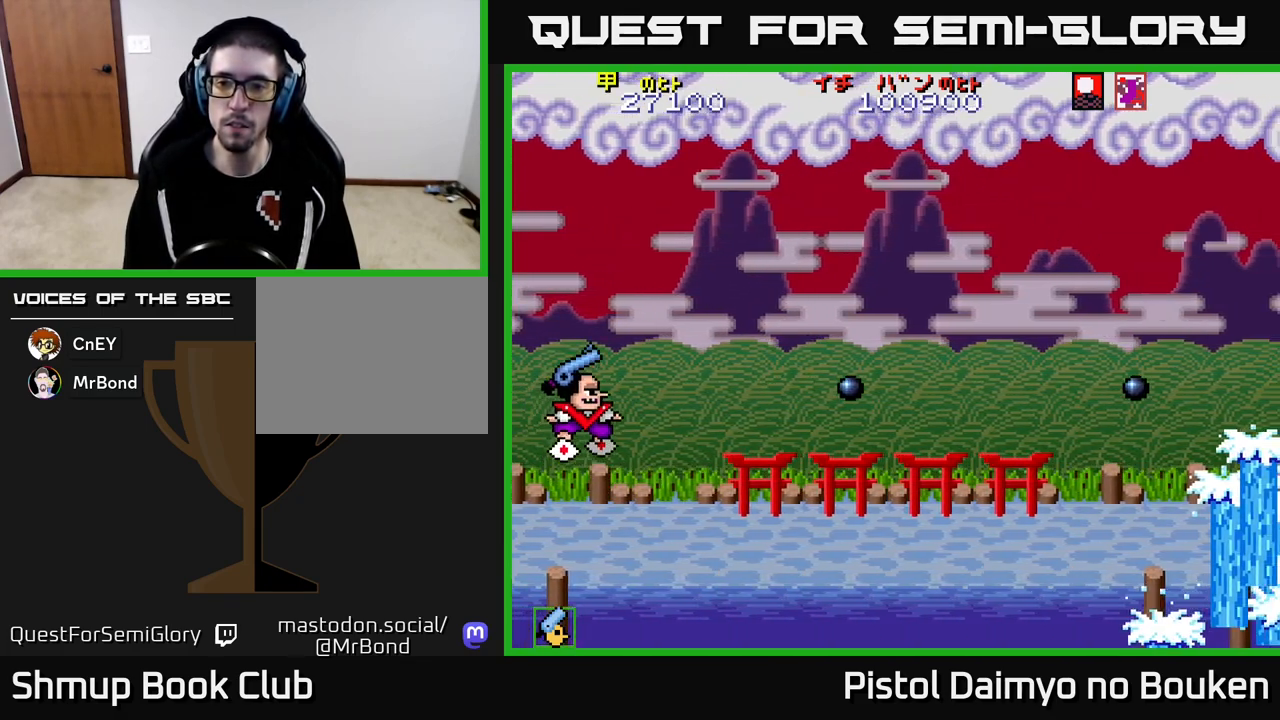
{"buttons": ["A"], "left_stick": "center", "events": [[300, "DPAD_UP", "up"], [333, "DPAD_RIGHT", "up"]]}
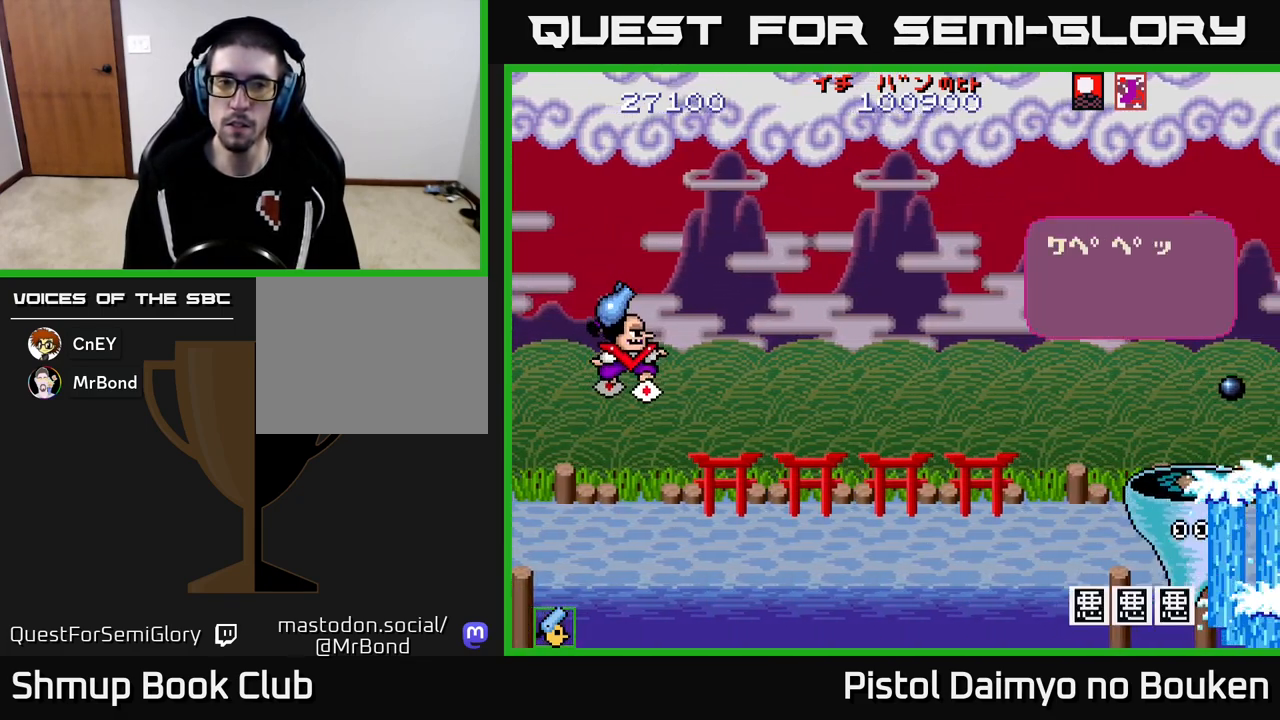
{"buttons": [], "left_stick": "center", "events": [[183, "DPAD_UP", "down"], [350, "DPAD_RIGHT", "down"], [367, "DPAD_UP", "up"], [467, "A", "up"], [467, "DPAD_RIGHT", "up"]]}
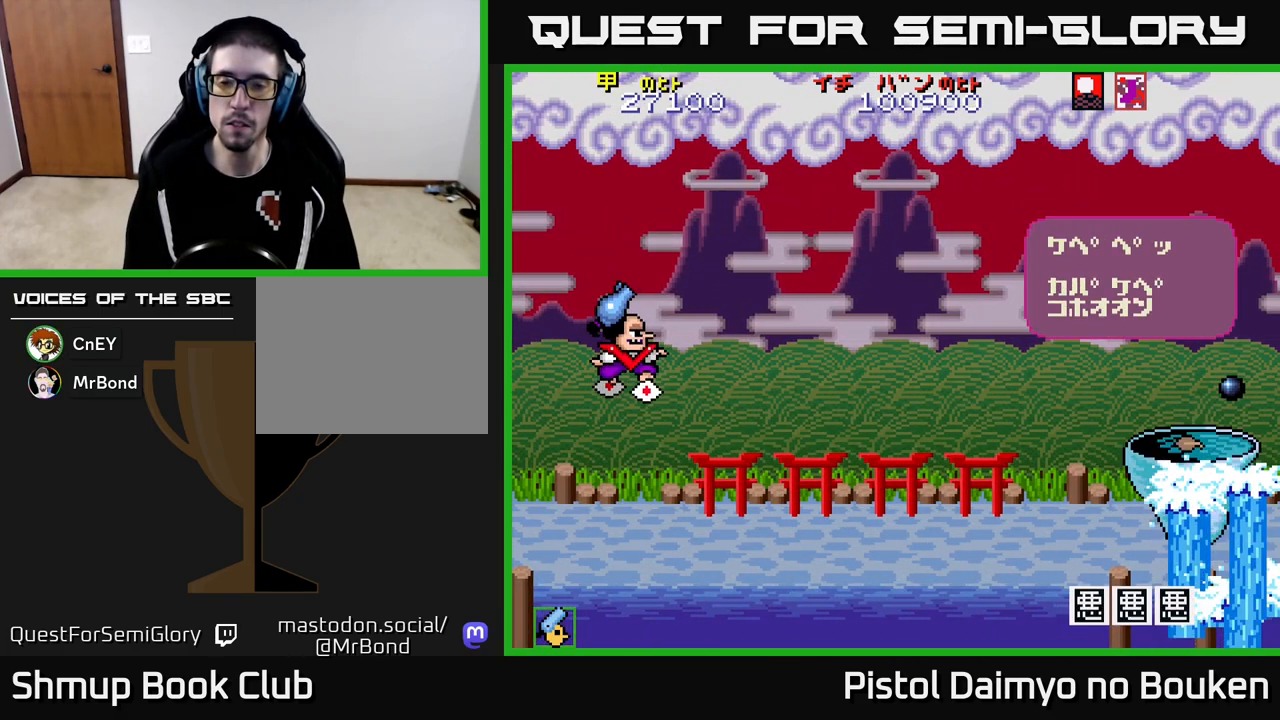
{"buttons": ["DPAD_LEFT"], "left_stick": "center", "events": [[50, "A", "down"], [117, "A", "up"], [200, "A", "down"], [283, "A", "up"], [350, "A", "down"], [383, "DPAD_LEFT", "down"], [450, "A", "up"]]}
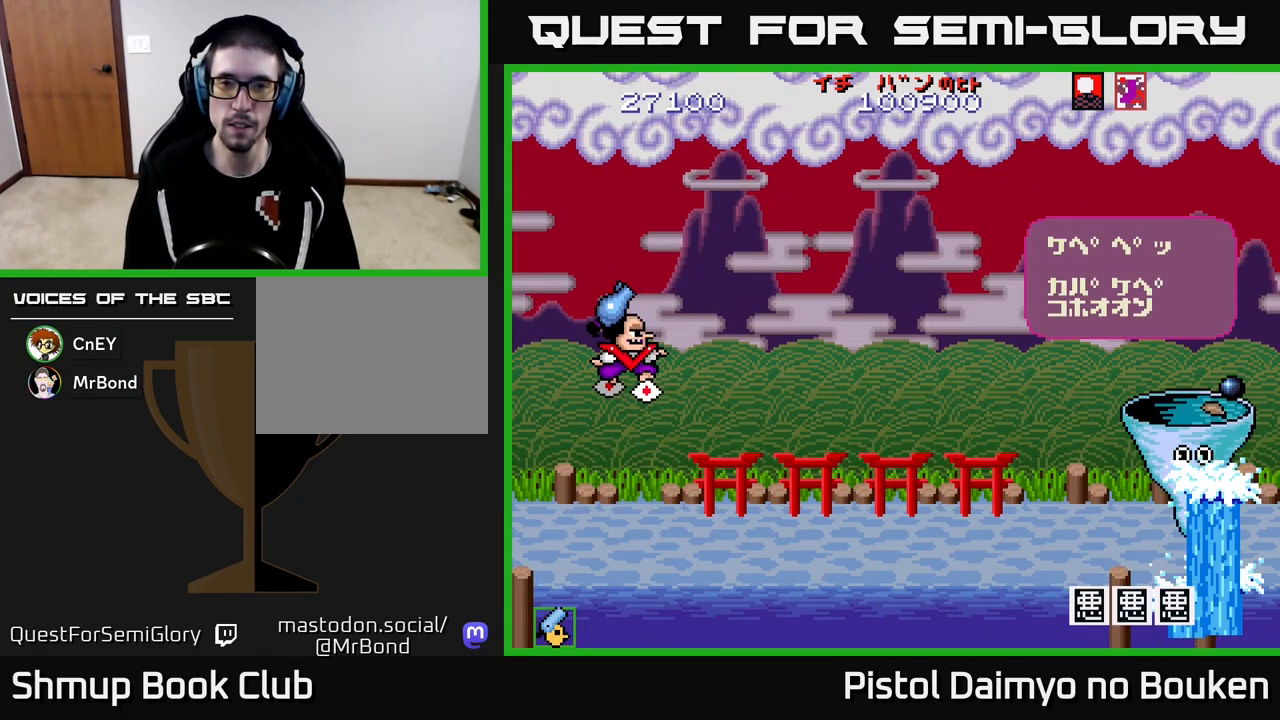
{"buttons": ["DPAD_LEFT"], "left_stick": "center", "events": [[17, "A", "down"], [83, "A", "up"], [200, "A", "down"], [267, "A", "up"], [367, "A", "down"], [450, "A", "up"]]}
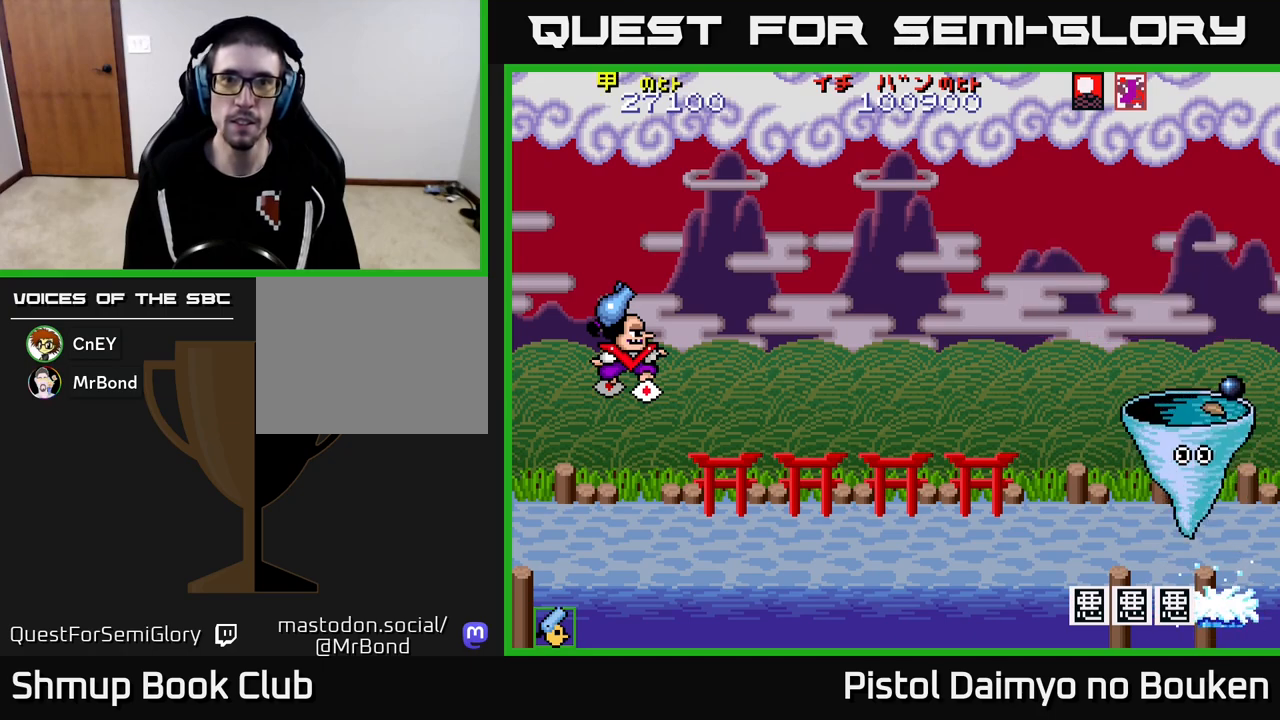
{"buttons": ["DPAD_LEFT"], "left_stick": "center", "events": [[33, "A", "down"], [133, "A", "up"], [167, "DPAD_LEFT", "up"], [200, "A", "down"], [233, "DPAD_RIGHT", "down"], [300, "A", "up"], [383, "A", "down"], [400, "DPAD_RIGHT", "up"], [467, "DPAD_LEFT", "down"], [500, "A", "up"]]}
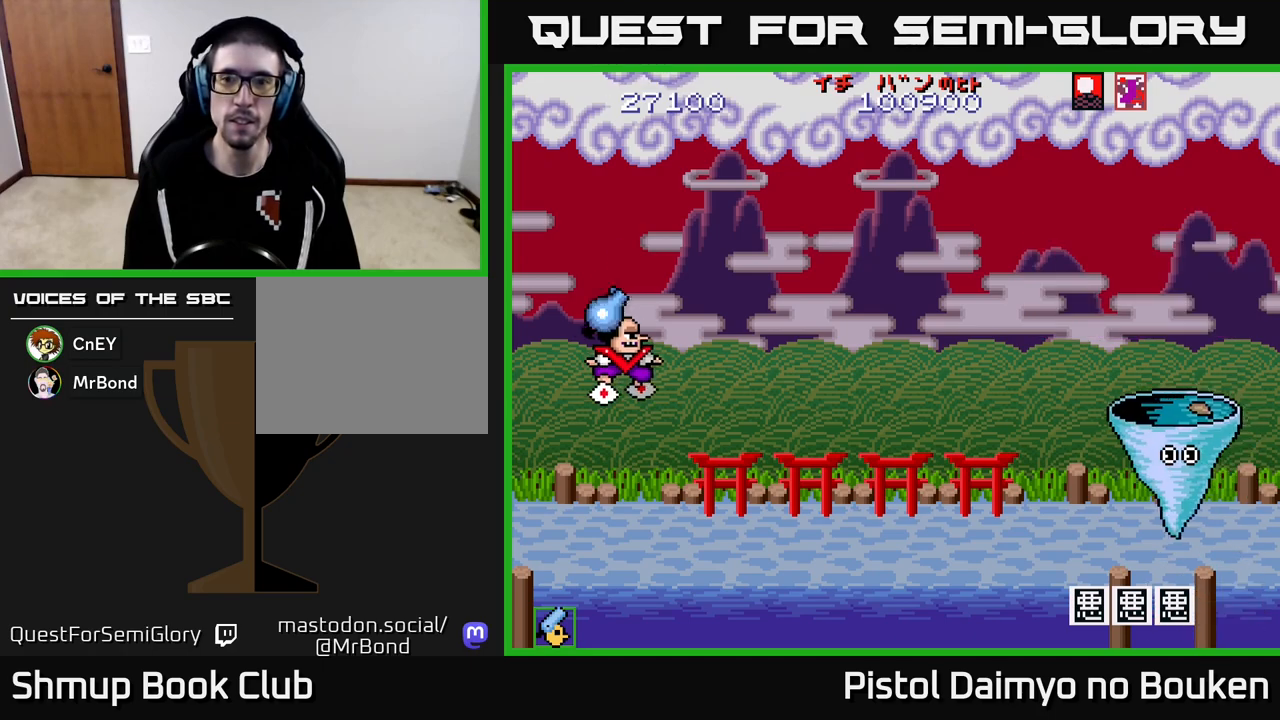
{"buttons": ["A", "DPAD_DOWN"], "left_stick": "center", "events": [[67, "A", "down"], [150, "DPAD_LEFT", "up"], [217, "DPAD_DOWN", "down"]]}
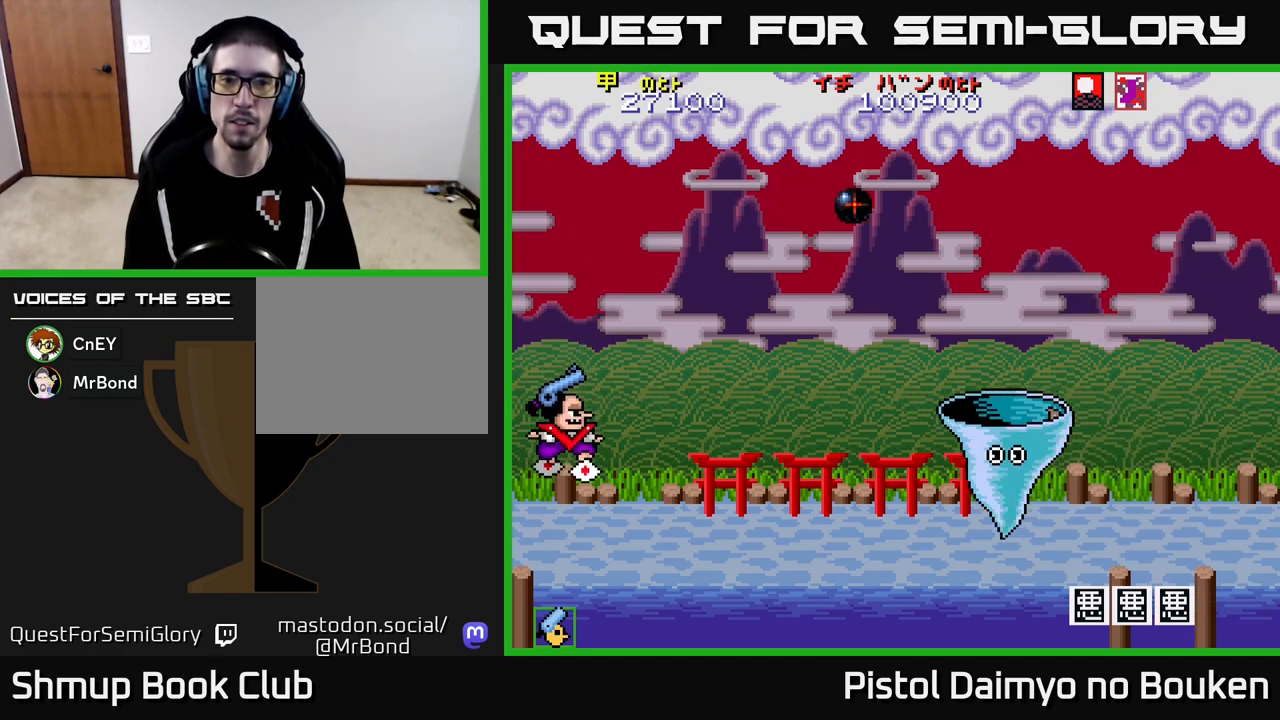
{"buttons": ["A"], "left_stick": "center", "events": [[17, "DPAD_DOWN", "up"], [83, "DPAD_UP", "down"], [500, "DPAD_UP", "up"]]}
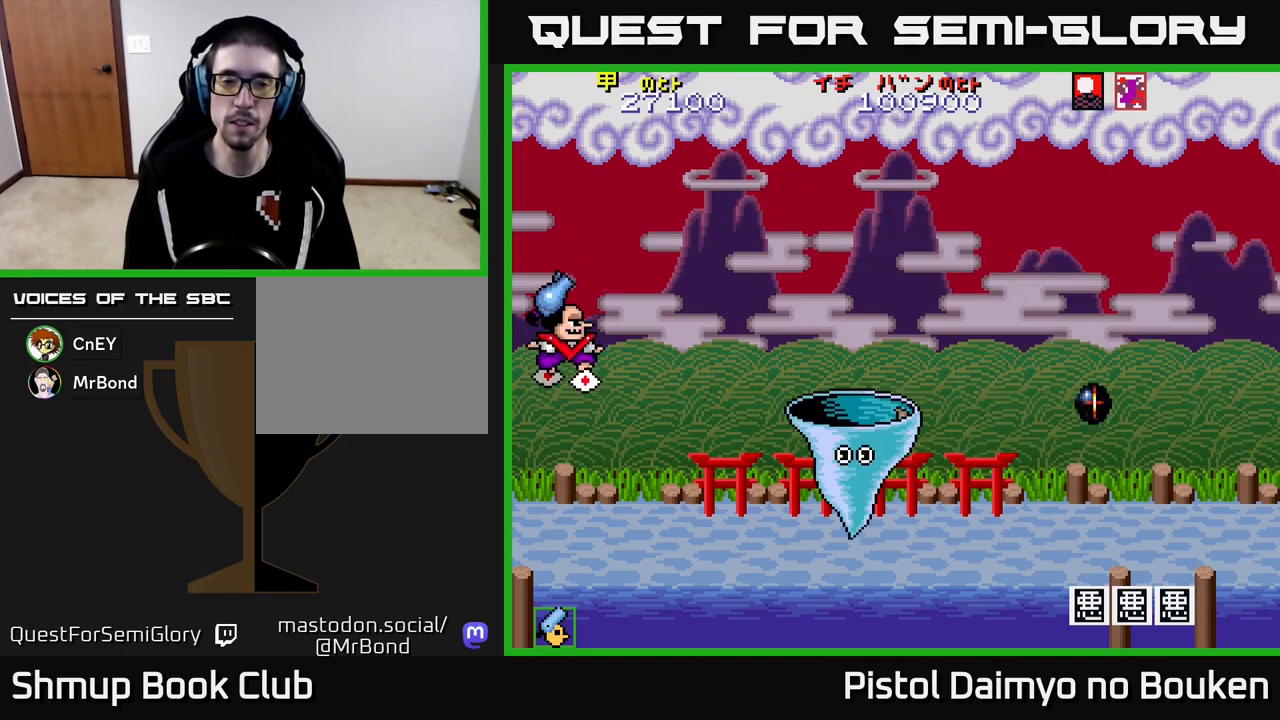
{"buttons": ["A"], "left_stick": "center", "events": [[67, "DPAD_RIGHT", "down"], [350, "DPAD_RIGHT", "up"]]}
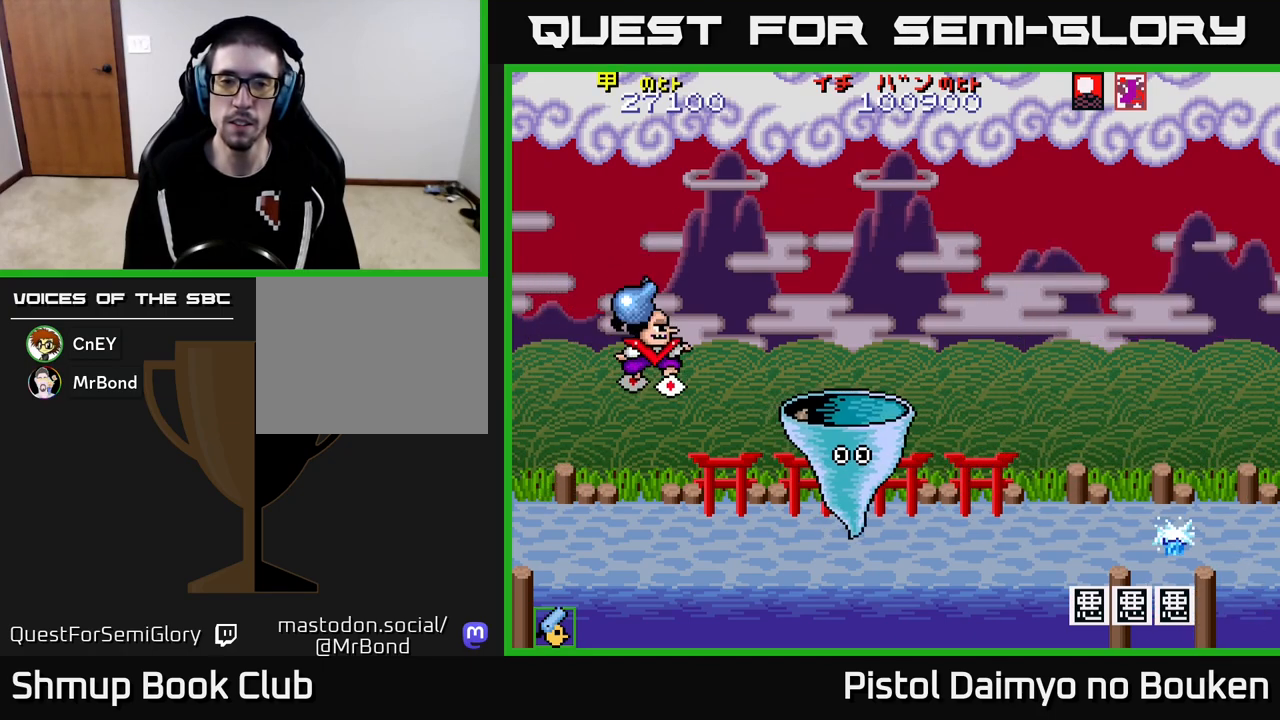
{"buttons": [], "left_stick": "center", "events": [[67, "DPAD_RIGHT", "down"], [250, "A", "up"], [267, "DPAD_RIGHT", "up"]]}
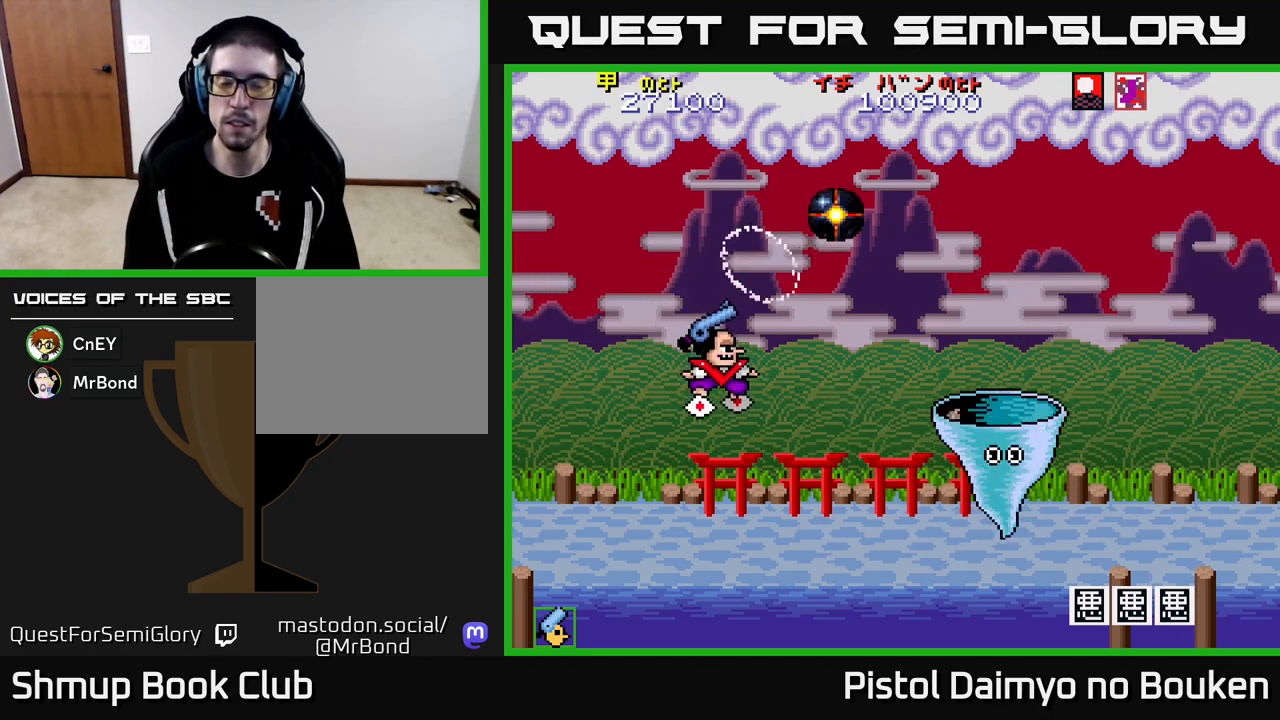
{"buttons": ["A", "DPAD_LEFT"], "left_stick": "center", "events": [[433, "DPAD_LEFT", "down"], [500, "A", "down"]]}
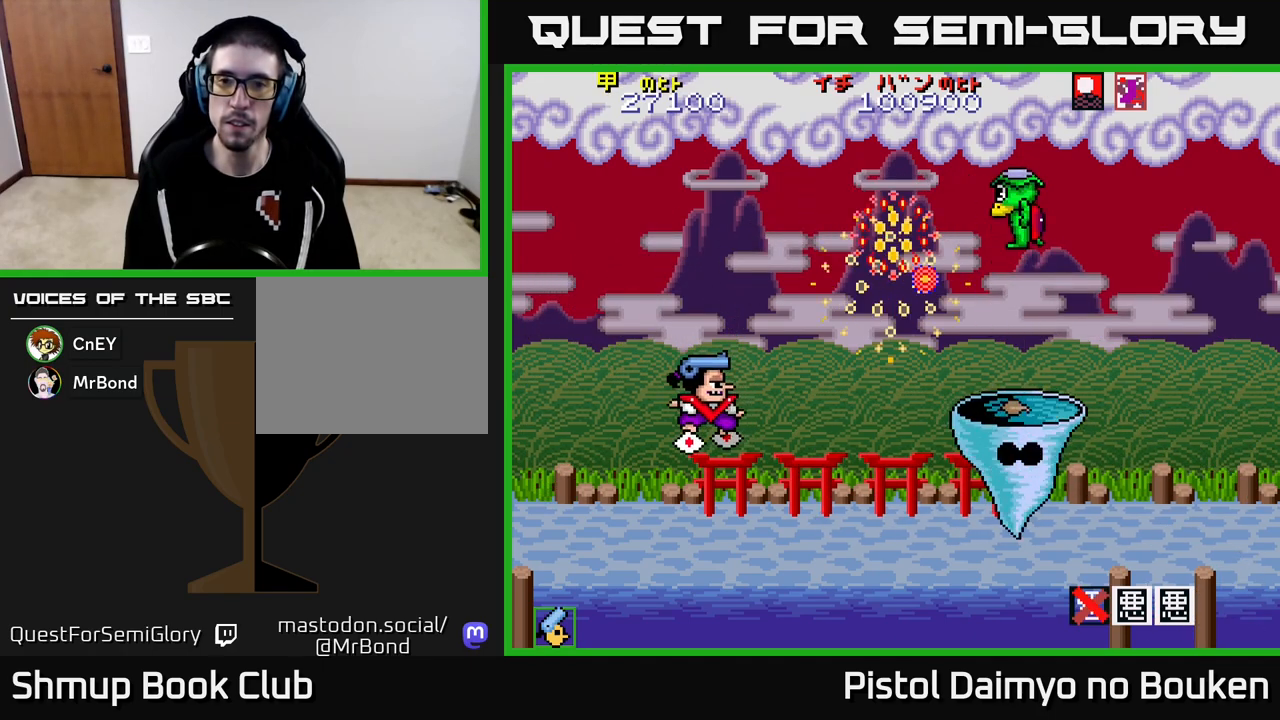
{"buttons": ["A", "DPAD_UP"], "left_stick": "center", "events": [[283, "DPAD_UP", "down"], [333, "DPAD_LEFT", "up"]]}
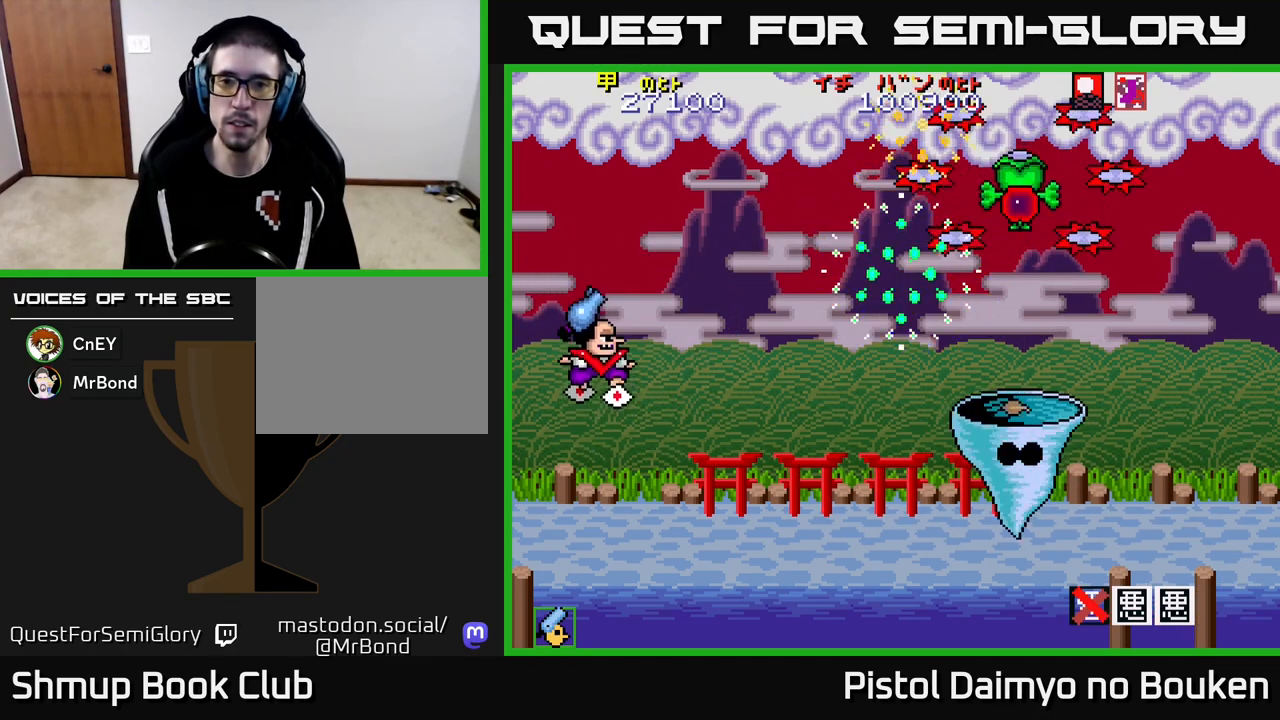
{"buttons": ["A", "DPAD_RIGHT"], "left_stick": "center", "events": [[33, "DPAD_LEFT", "down"], [33, "DPAD_UP", "up"], [83, "DPAD_LEFT", "up"], [100, "DPAD_DOWN", "down"], [267, "DPAD_DOWN", "up"], [367, "DPAD_UP", "down"], [467, "DPAD_UP", "up"], [500, "DPAD_RIGHT", "down"]]}
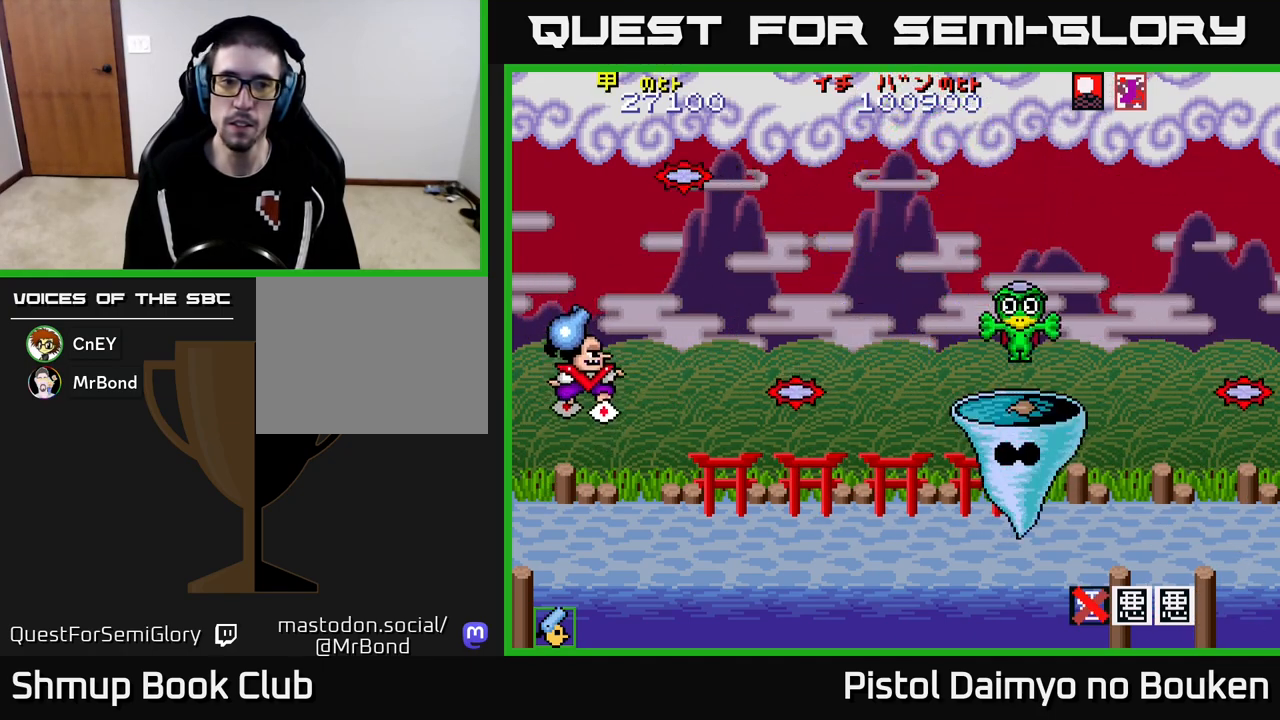
{"buttons": [], "left_stick": "center", "events": [[183, "A", "up"], [183, "DPAD_UP", "down"], [217, "DPAD_RIGHT", "up"], [267, "DPAD_LEFT", "down"], [267, "DPAD_UP", "up"], [383, "DPAD_LEFT", "up"]]}
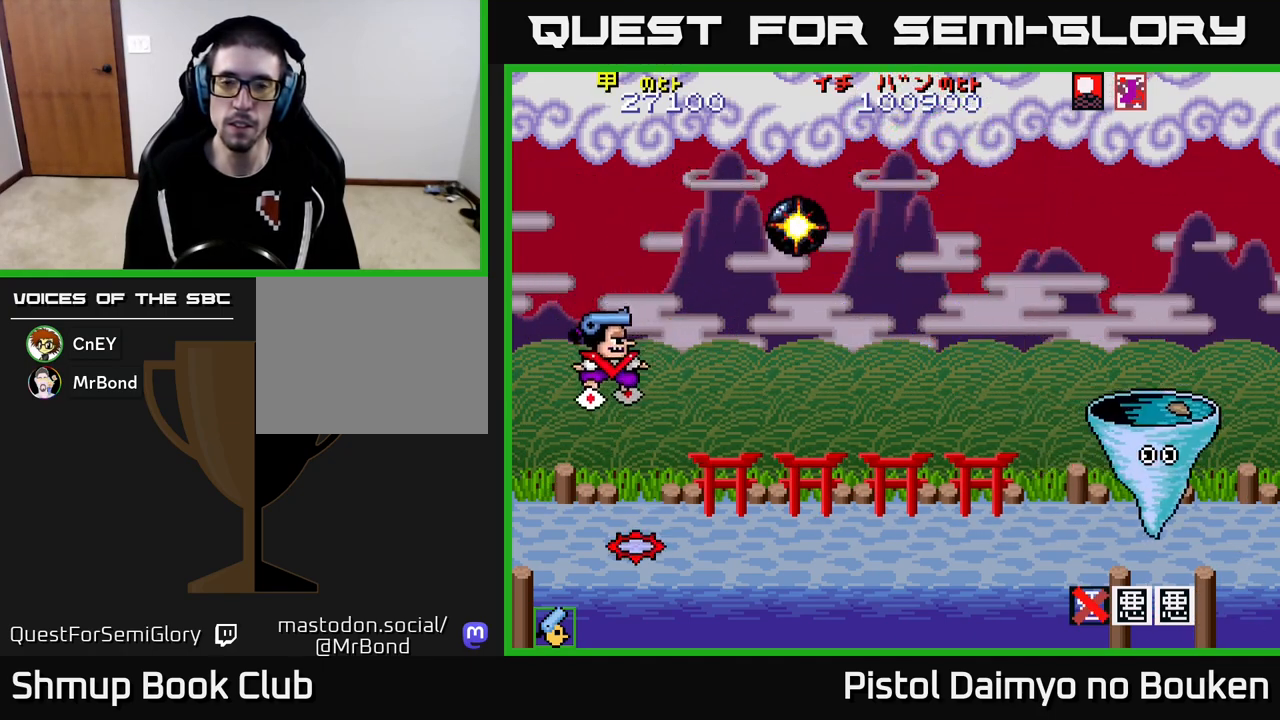
{"buttons": ["A"], "left_stick": "center", "events": [[133, "A", "down"]]}
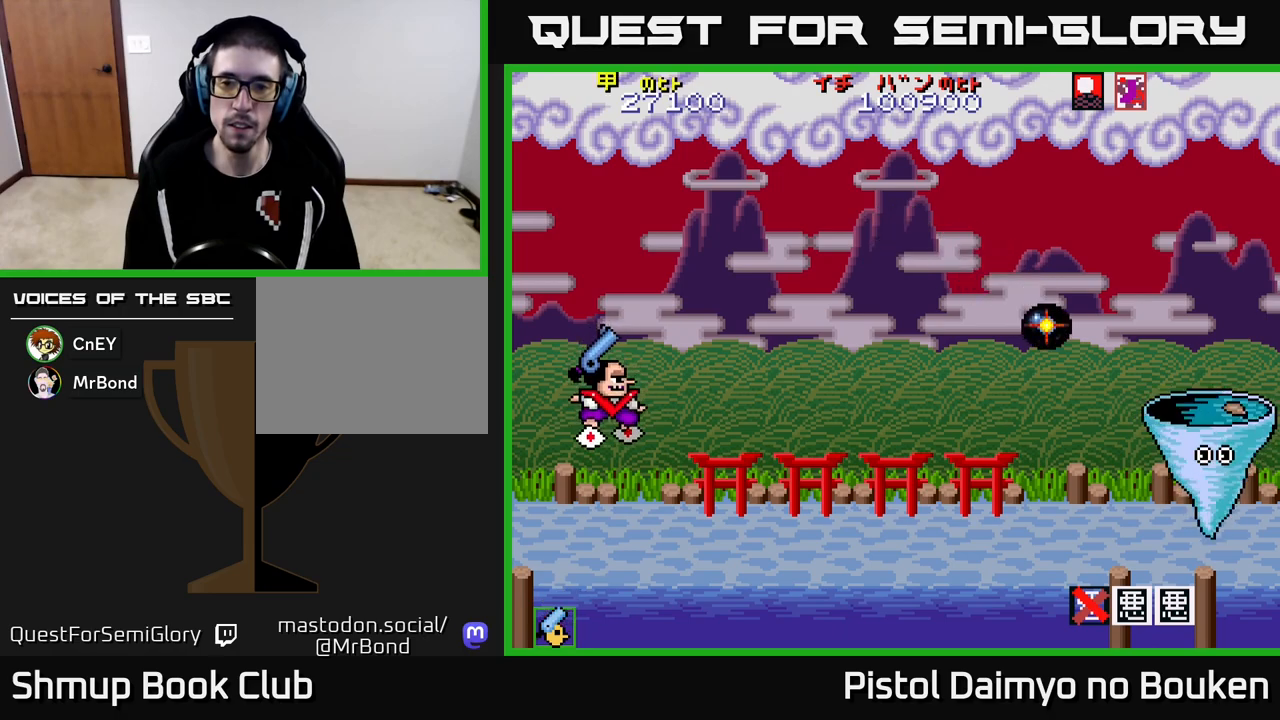
{"buttons": ["A", "DPAD_UP"], "left_stick": "center", "events": [[333, "DPAD_UP", "down"]]}
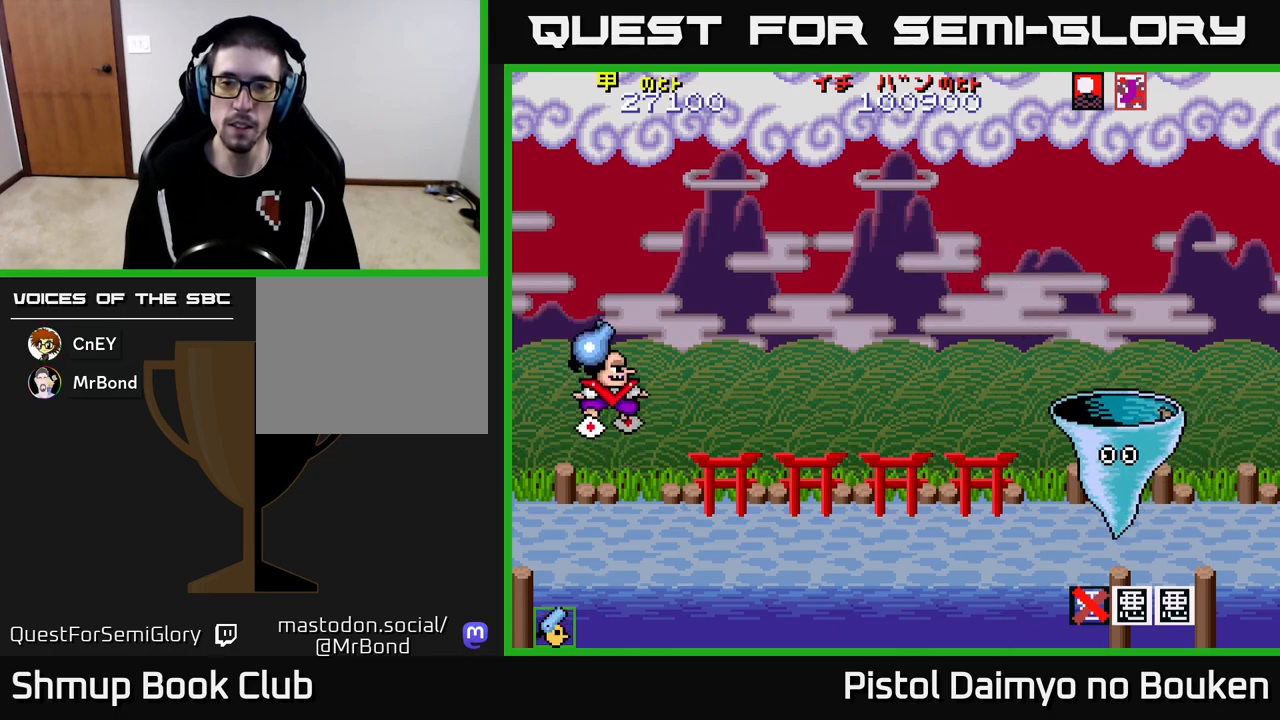
{"buttons": ["A", "DPAD_RIGHT"], "left_stick": "center", "events": [[50, "DPAD_LEFT", "down"], [267, "DPAD_UP", "up"], [317, "DPAD_DOWN", "down"], [317, "DPAD_LEFT", "up"], [417, "DPAD_RIGHT", "down"], [500, "DPAD_DOWN", "up"]]}
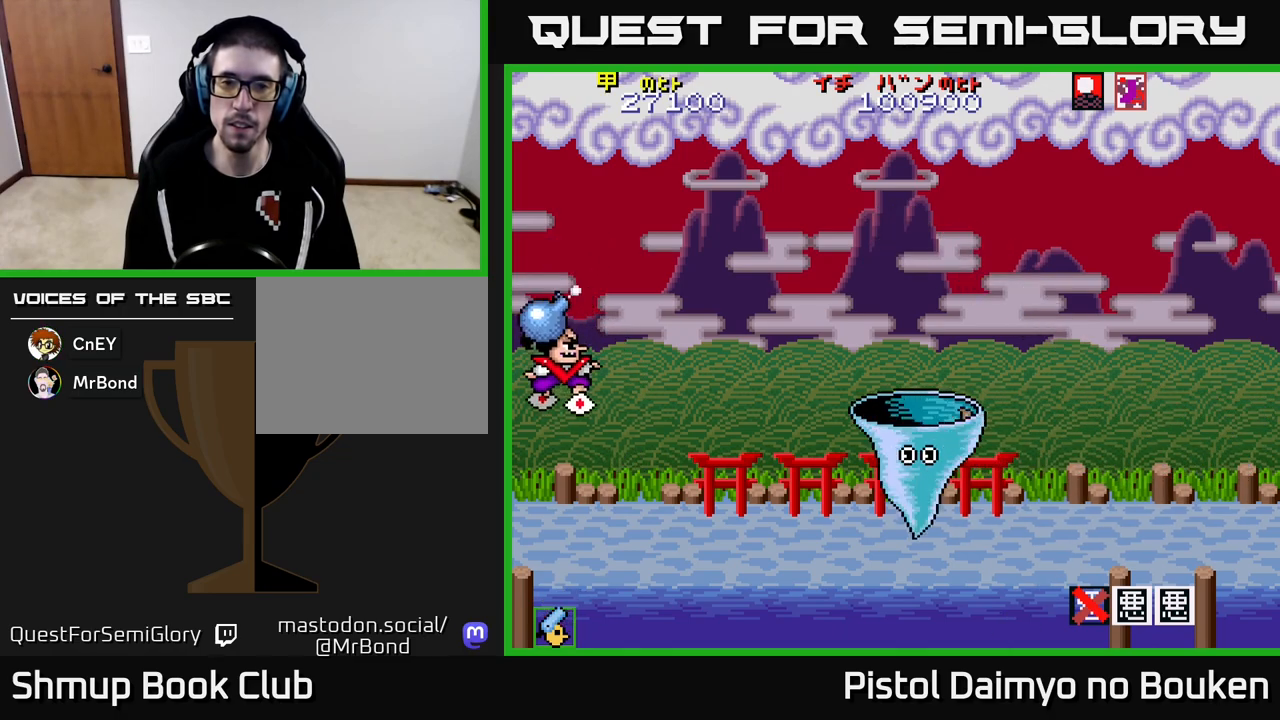
{"buttons": [], "left_stick": "center", "events": [[17, "DPAD_RIGHT", "up"], [33, "DPAD_UP", "down"], [67, "DPAD_LEFT", "down"], [217, "DPAD_UP", "up"], [233, "DPAD_LEFT", "up"], [333, "DPAD_DOWN", "down"], [467, "A", "up"], [483, "DPAD_DOWN", "up"]]}
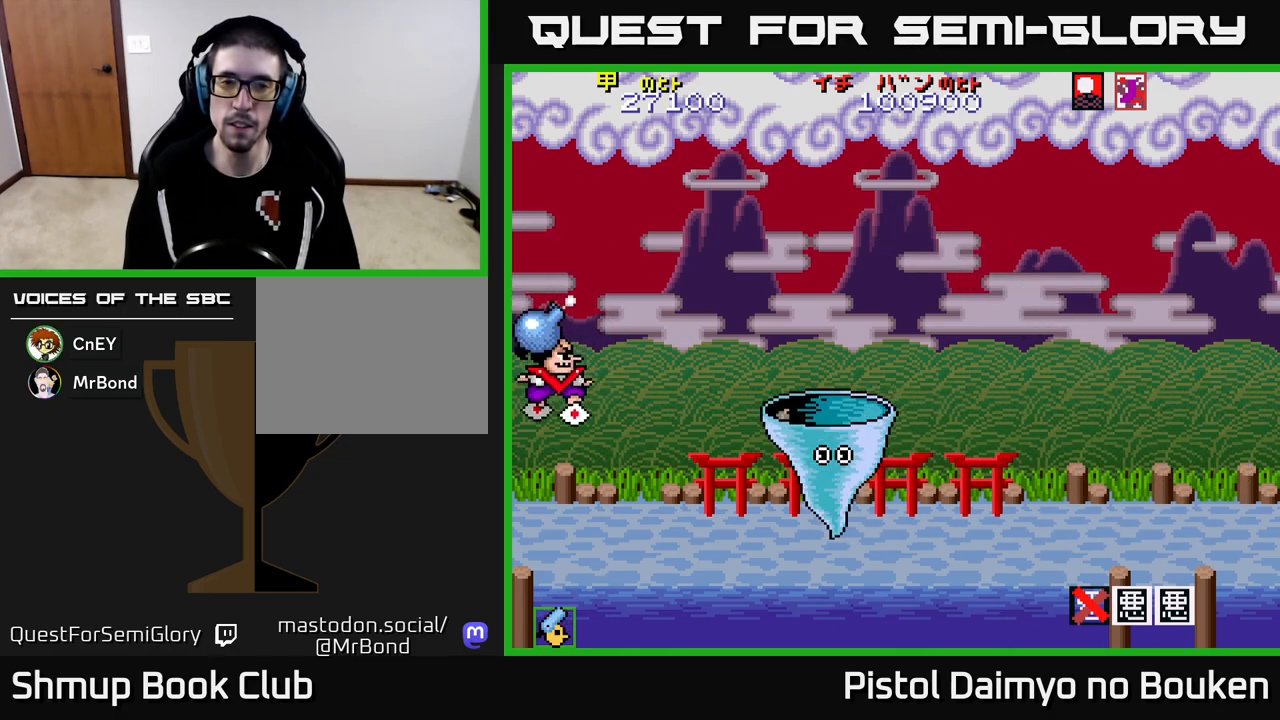
{"buttons": [], "left_stick": "center", "events": []}
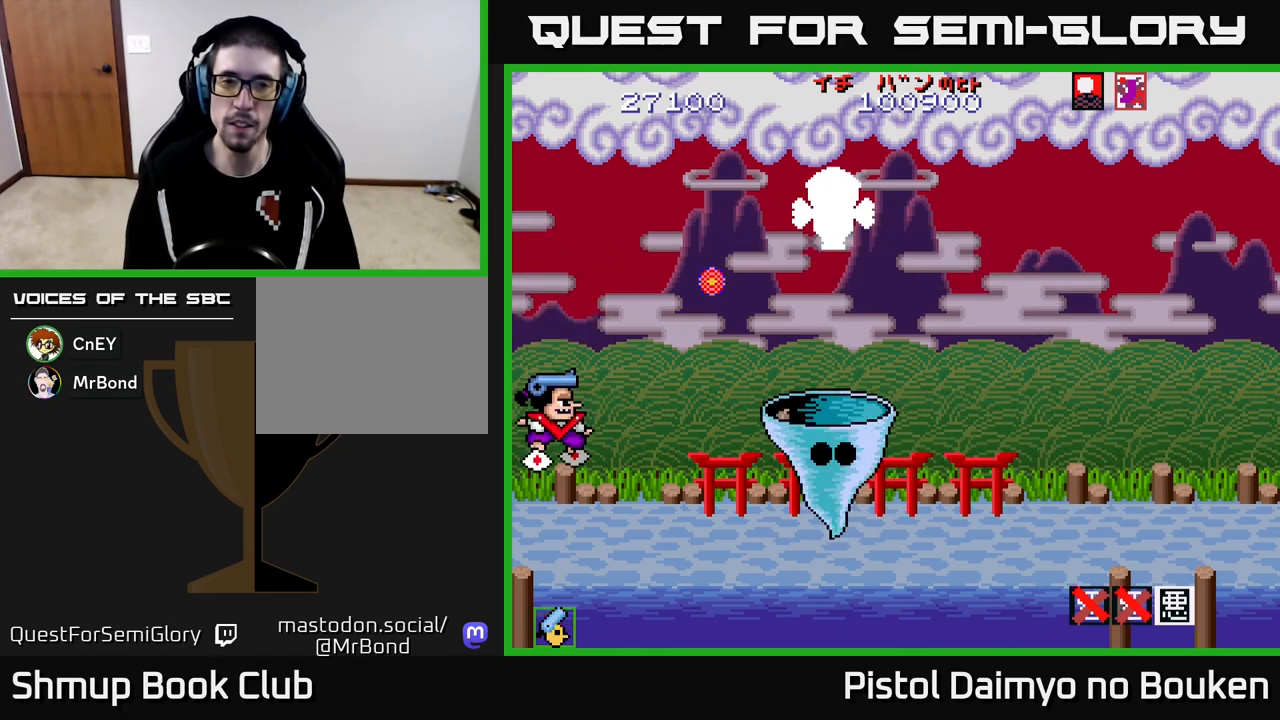
{"buttons": ["A", "DPAD_UP"], "left_stick": "center", "events": [[200, "A", "down"], [350, "DPAD_UP", "down"]]}
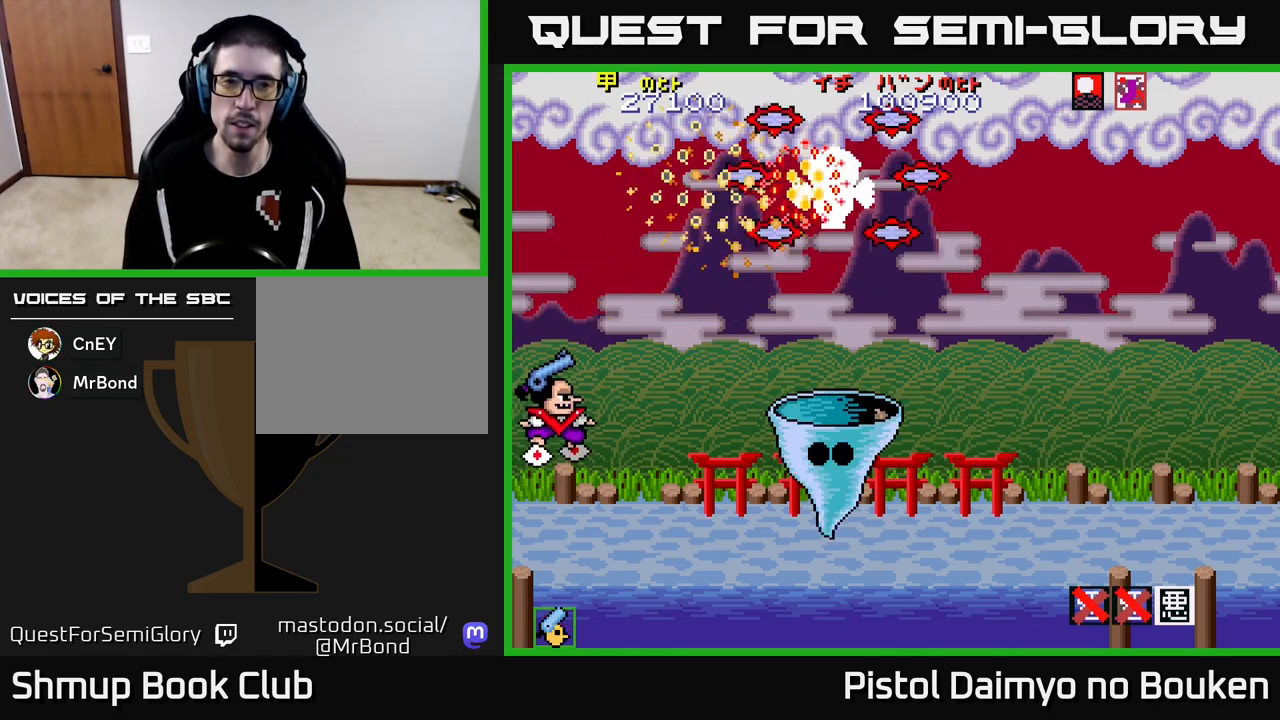
{"buttons": ["A", "DPAD_UP"], "left_stick": "center", "events": [[83, "DPAD_UP", "up"], [200, "DPAD_LEFT", "down"], [200, "DPAD_UP", "down"], [300, "DPAD_LEFT", "up"]]}